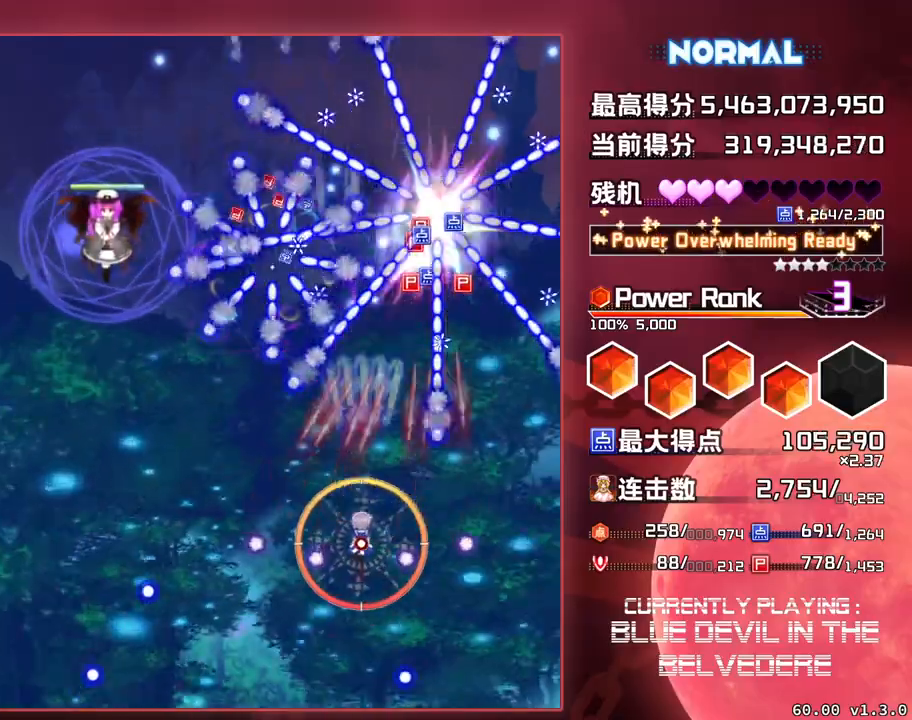
Gameplay with a controller (arcade stick); each line is a JSON object with the inputs held at the frame after it. "events" lists button and stick changes between this image and that frame as [ms after this image, input, new state], when the widget could be followed in between. Not read: L3 R3.
{"buttons": ["SQUARE", "TRIANGLE"], "left_stick": "down-left", "events": [[367, "left_stick", "down-left"]]}
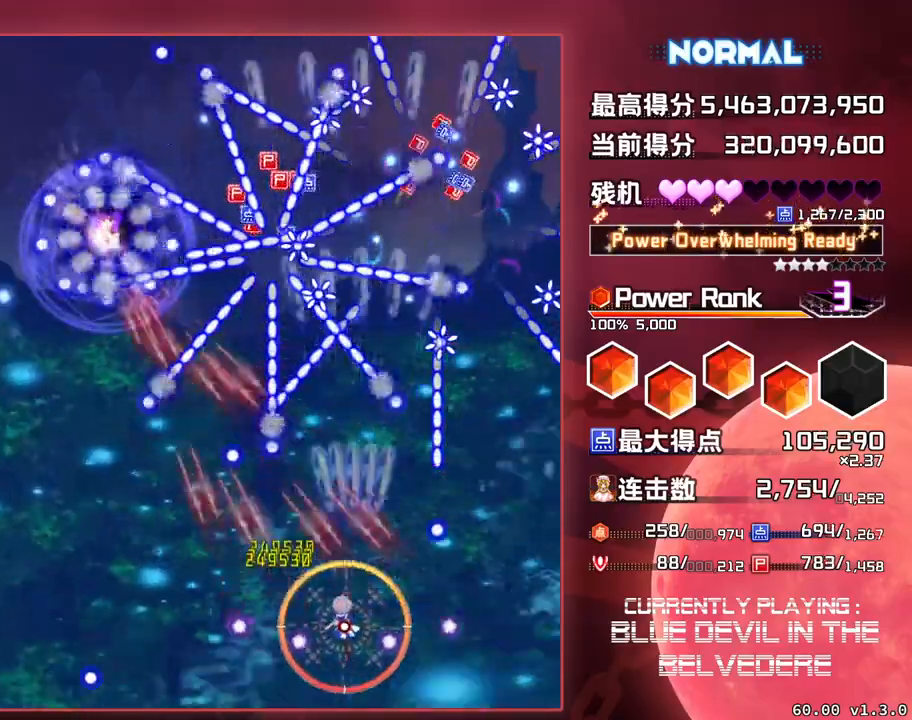
{"buttons": ["SQUARE", "TRIANGLE"], "left_stick": "down-left", "events": []}
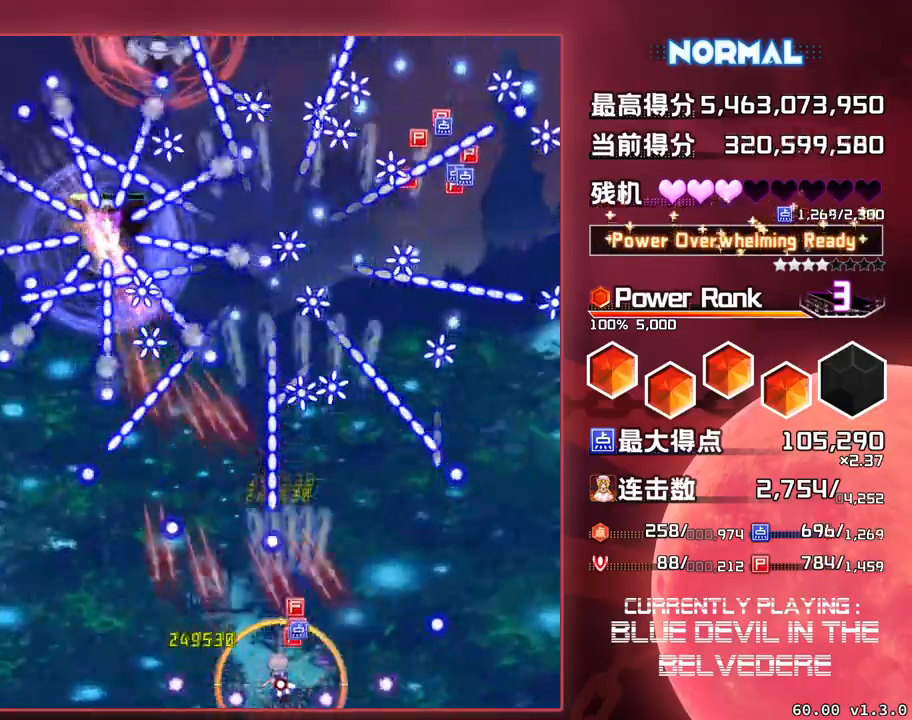
{"buttons": ["SQUARE", "TRIANGLE"], "left_stick": "left", "events": [[50, "left_stick", "left"]]}
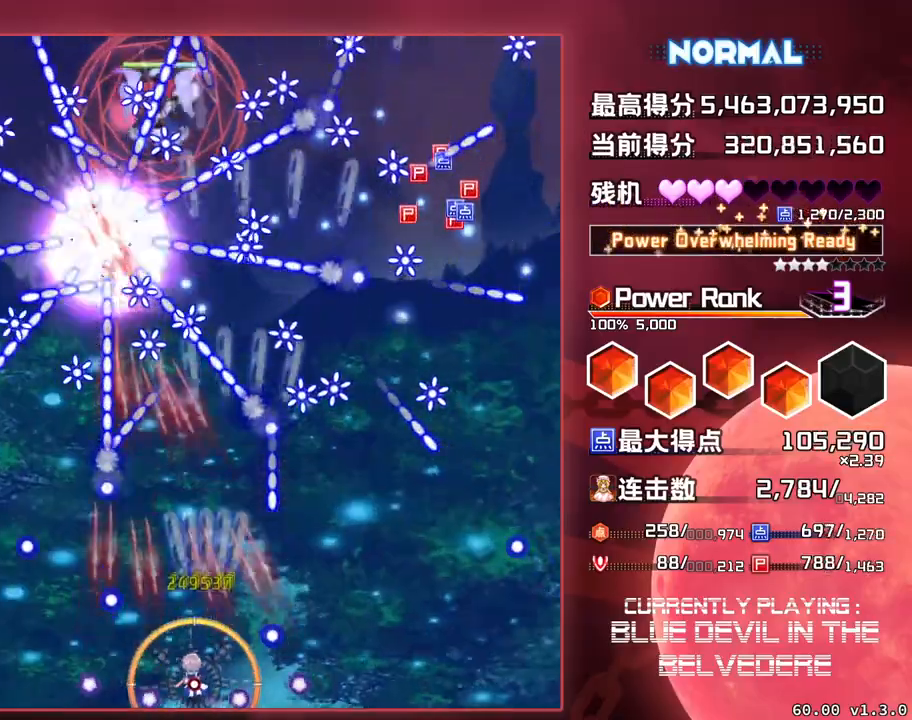
{"buttons": ["SQUARE", "TRIANGLE"], "left_stick": "center", "events": [[67, "left_stick", "center"]]}
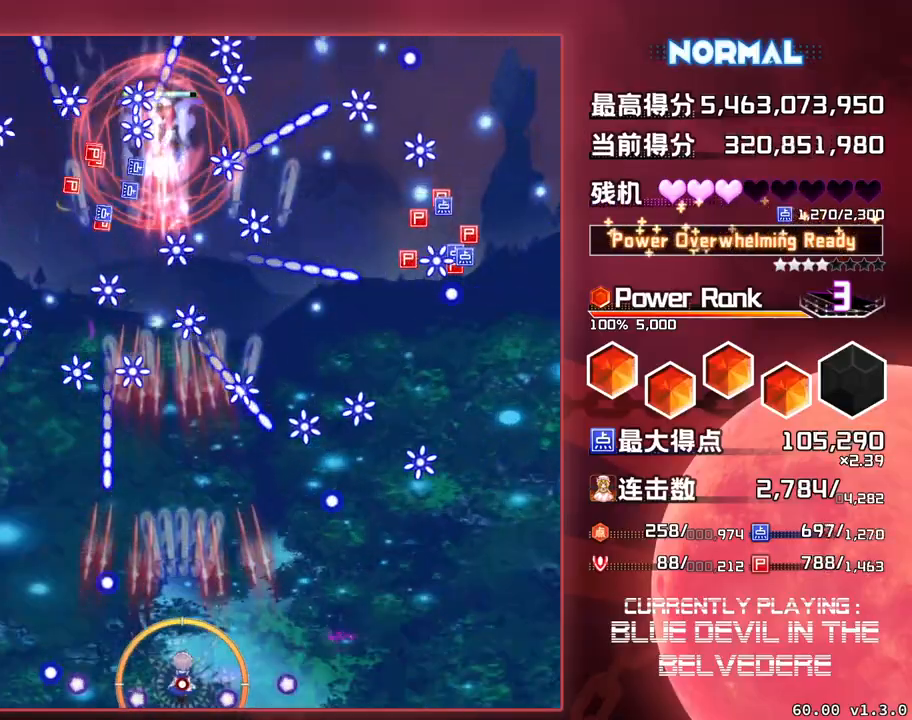
{"buttons": ["SQUARE", "TRIANGLE"], "left_stick": "center", "events": [[217, "left_stick", "right"], [317, "left_stick", "center"]]}
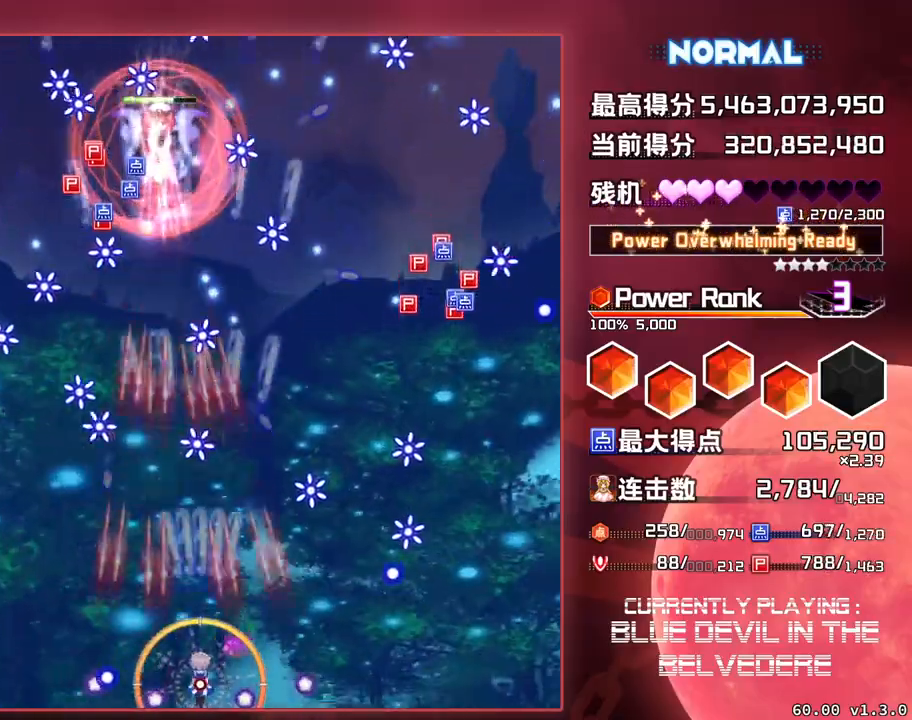
{"buttons": ["SQUARE", "TRIANGLE"], "left_stick": "center", "events": [[133, "left_stick", "right"], [217, "left_stick", "center"]]}
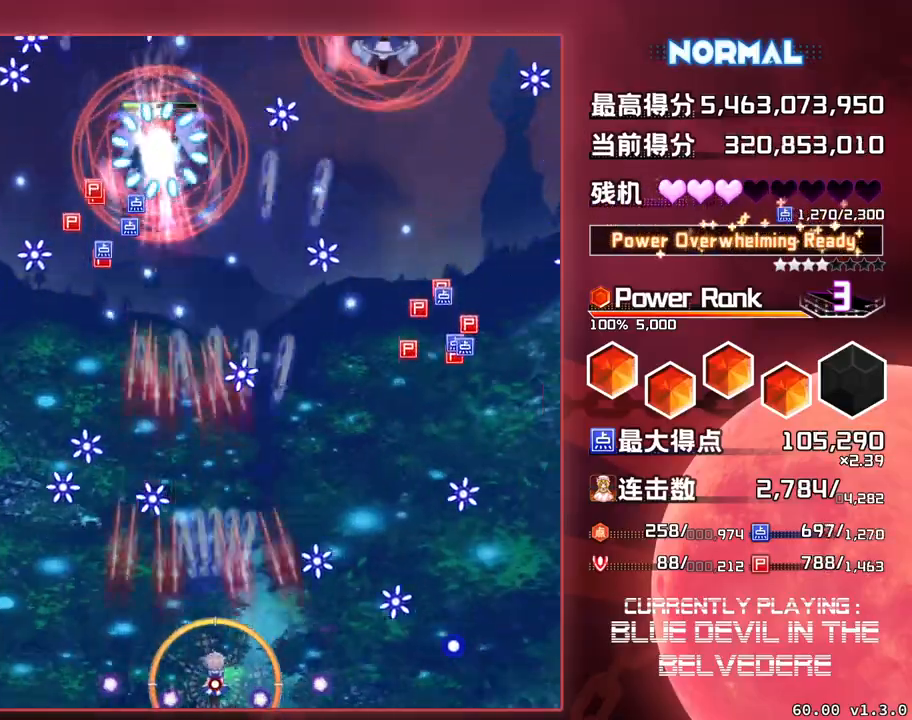
{"buttons": ["SQUARE", "TRIANGLE"], "left_stick": "up", "events": [[33, "left_stick", "right"], [150, "left_stick", "center"], [200, "left_stick", "up"]]}
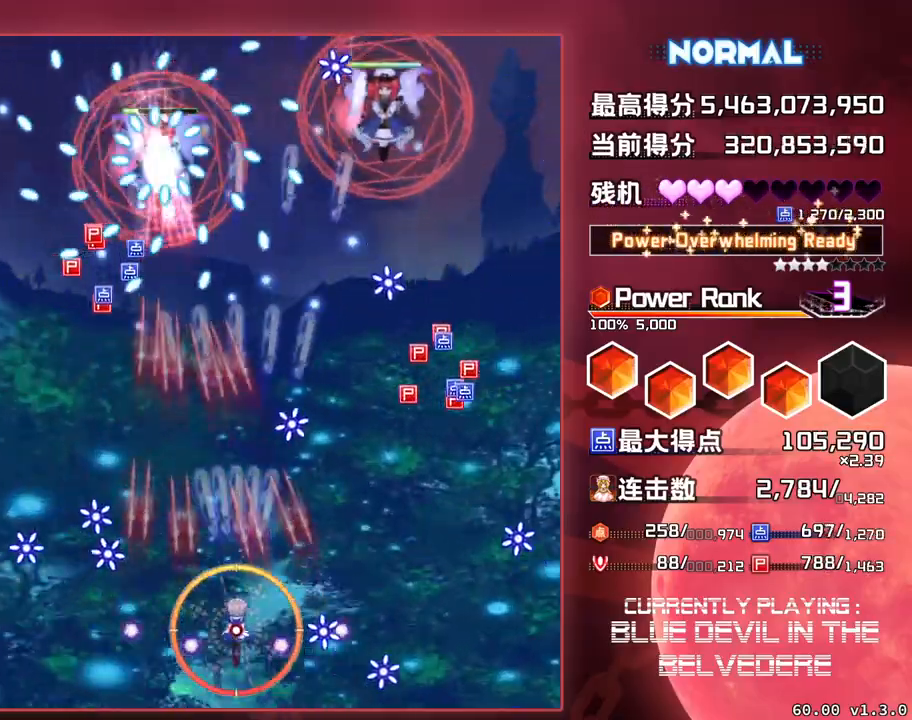
{"buttons": ["SQUARE", "TRIANGLE"], "left_stick": "right", "events": [[283, "left_stick", "center"], [467, "left_stick", "right"]]}
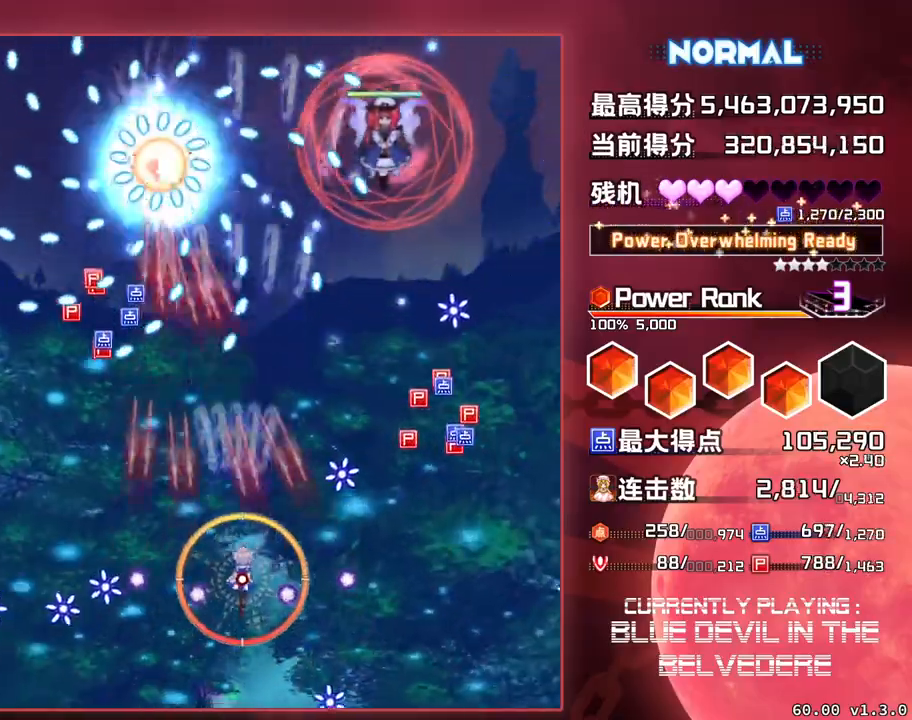
{"buttons": ["SQUARE", "TRIANGLE"], "left_stick": "down-right", "events": [[33, "left_stick", "down-right"], [167, "left_stick", "center"], [300, "left_stick", "down-right"]]}
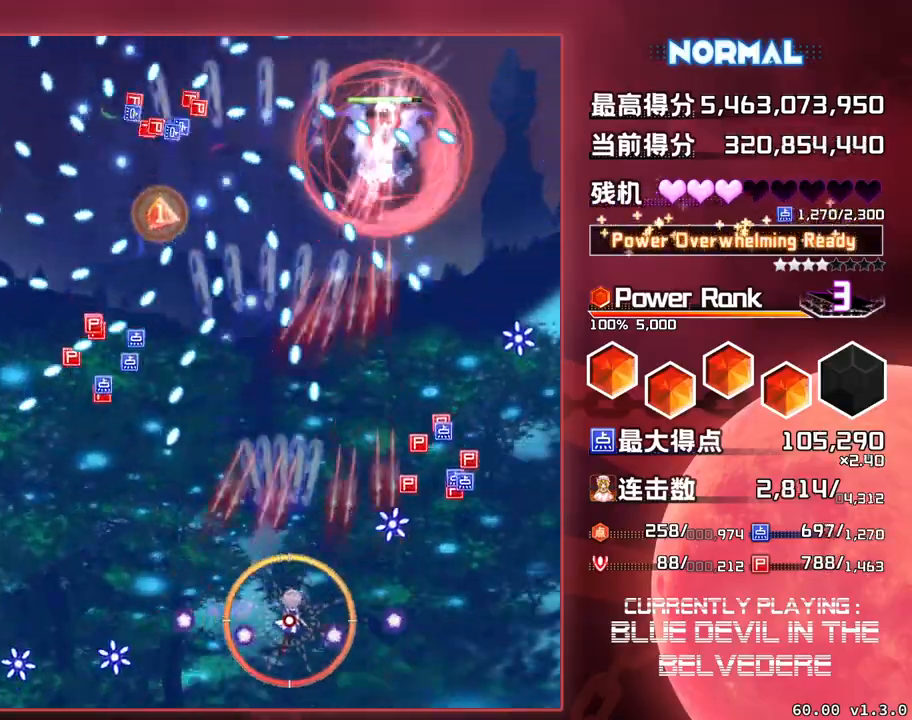
{"buttons": ["SQUARE", "TRIANGLE"], "left_stick": "left", "events": [[17, "left_stick", "center"], [150, "left_stick", "down-right"], [250, "left_stick", "center"], [400, "left_stick", "left"]]}
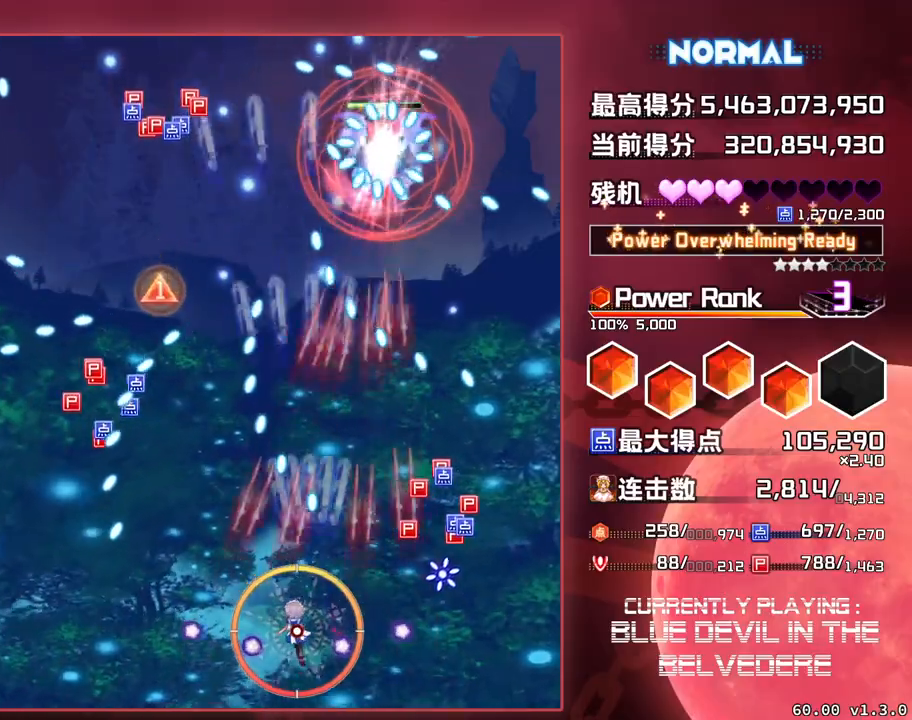
{"buttons": ["SQUARE", "TRIANGLE"], "left_stick": "center", "events": [[17, "left_stick", "center"], [133, "left_stick", "left"], [200, "left_stick", "center"]]}
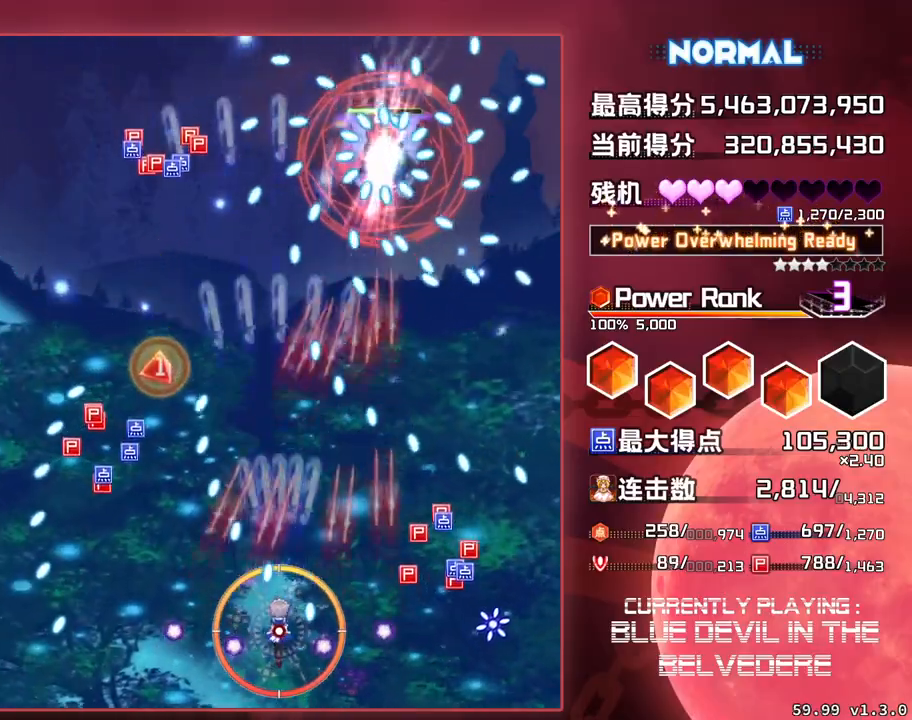
{"buttons": ["SQUARE", "TRIANGLE"], "left_stick": "left", "events": [[500, "left_stick", "left"]]}
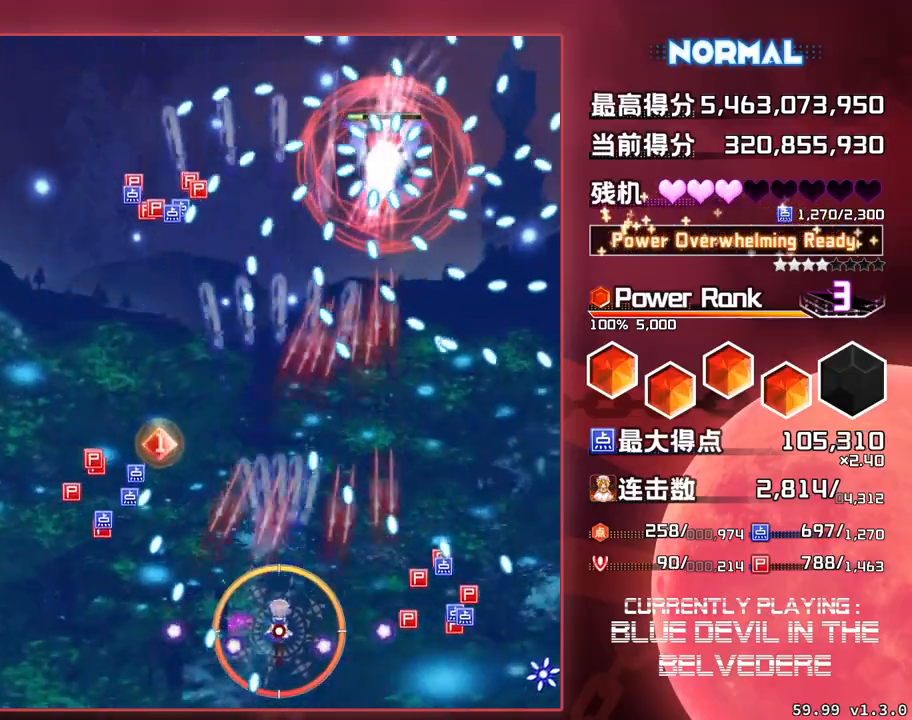
{"buttons": ["SQUARE", "TRIANGLE"], "left_stick": "left", "events": [[200, "left_stick", "center"], [267, "left_stick", "left"]]}
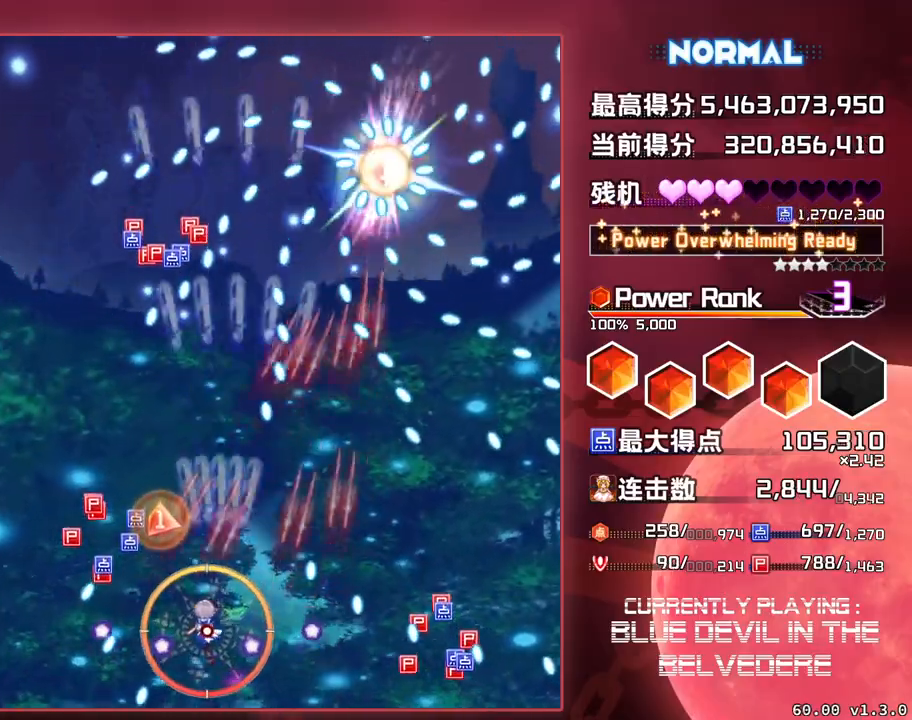
{"buttons": ["SQUARE", "TRIANGLE"], "left_stick": "center", "events": [[133, "left_stick", "center"]]}
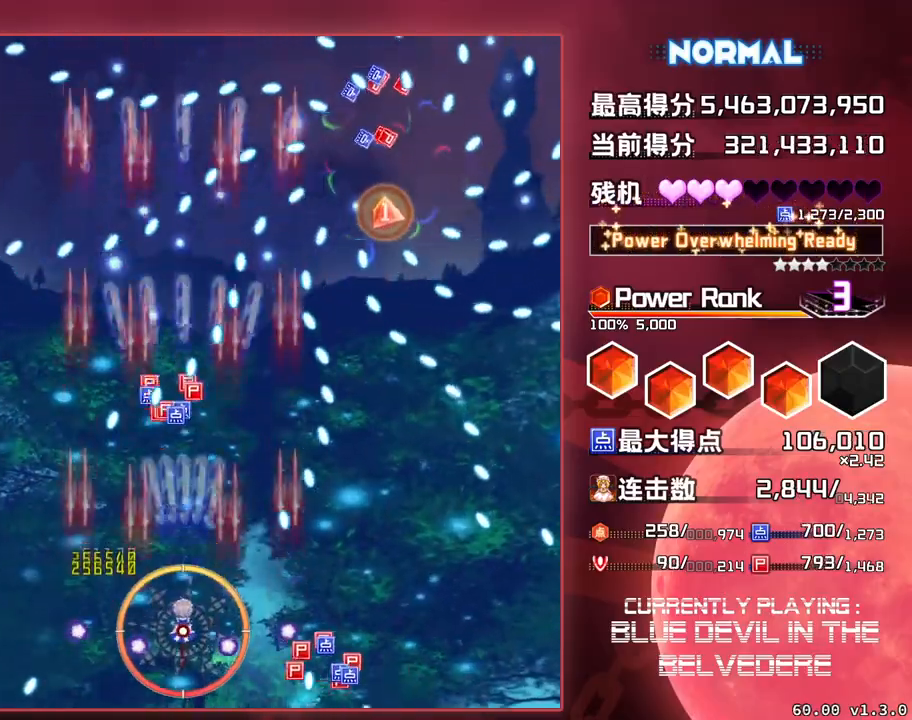
{"buttons": ["SQUARE", "TRIANGLE"], "left_stick": "right", "events": [[350, "left_stick", "right"]]}
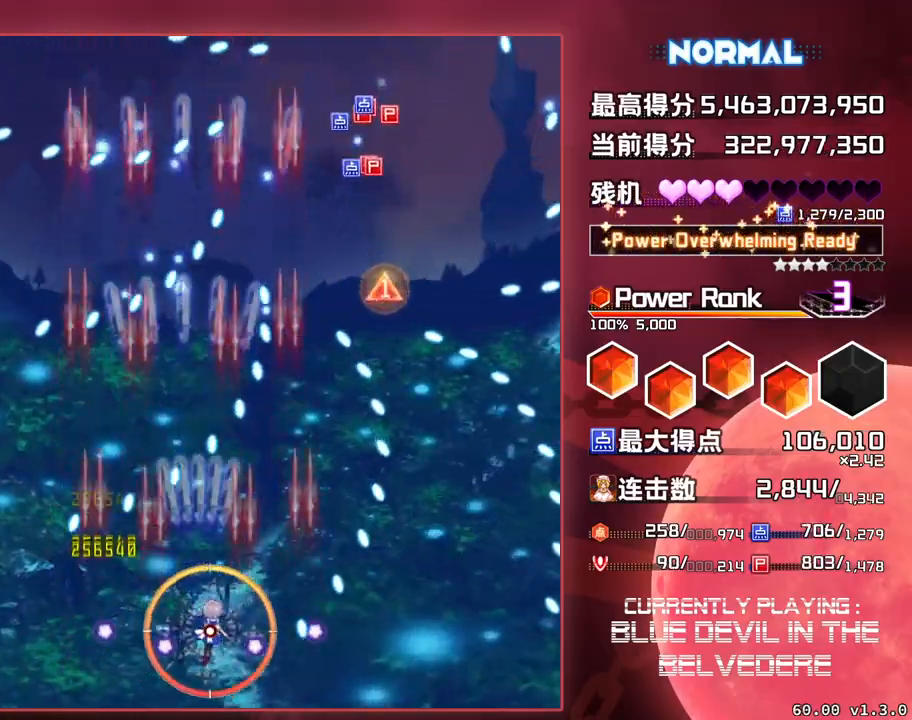
{"buttons": ["SQUARE", "TRIANGLE"], "left_stick": "right", "events": []}
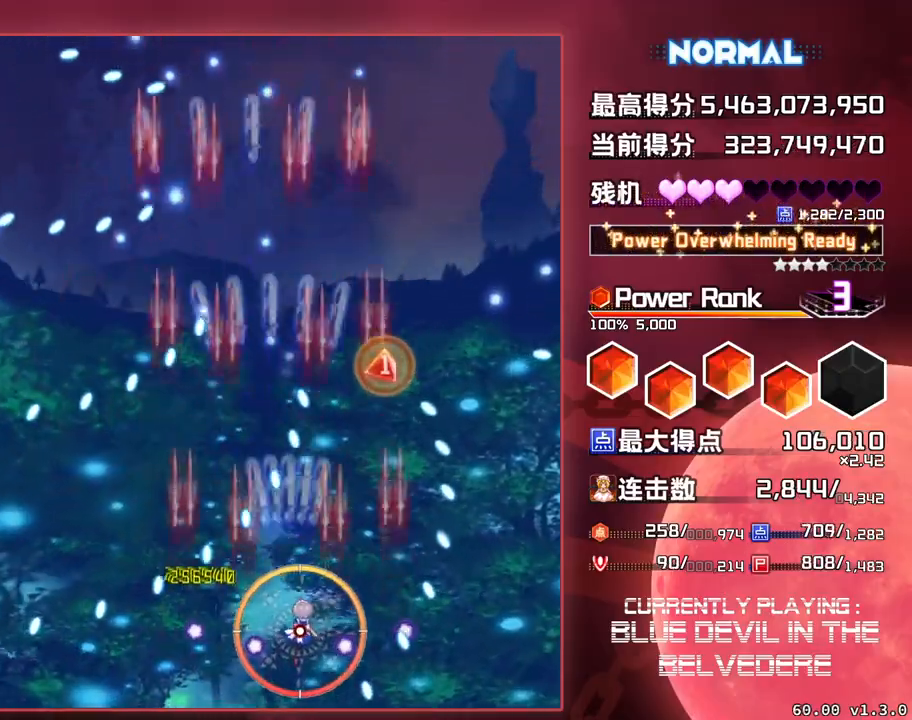
{"buttons": ["SQUARE", "TRIANGLE"], "left_stick": "right", "events": []}
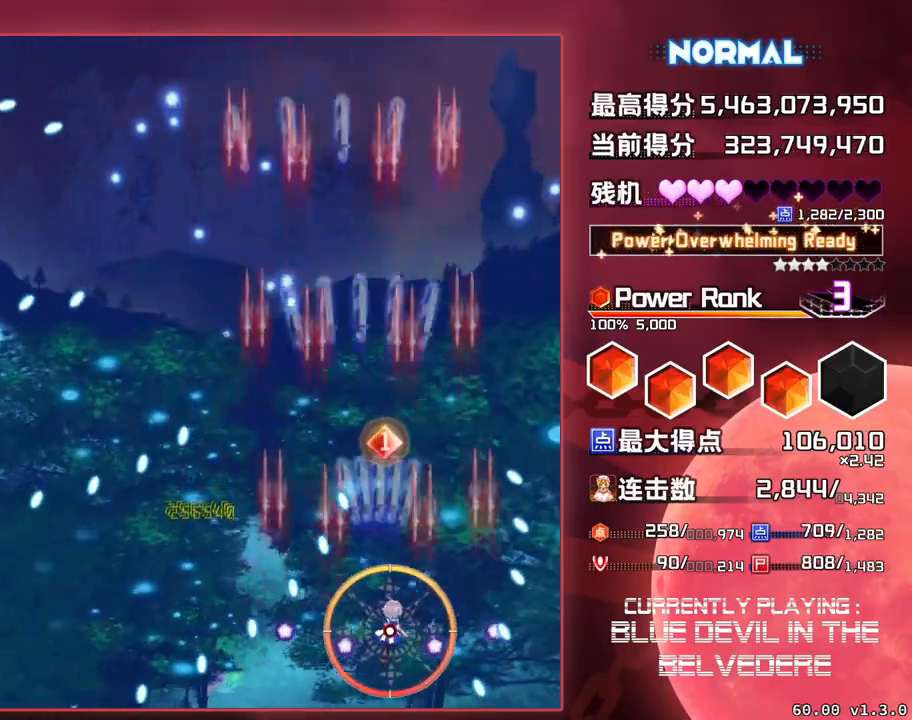
{"buttons": ["SQUARE", "TRIANGLE"], "left_stick": "up-left", "events": [[117, "left_stick", "up-right"], [283, "left_stick", "up"], [500, "left_stick", "up-left"]]}
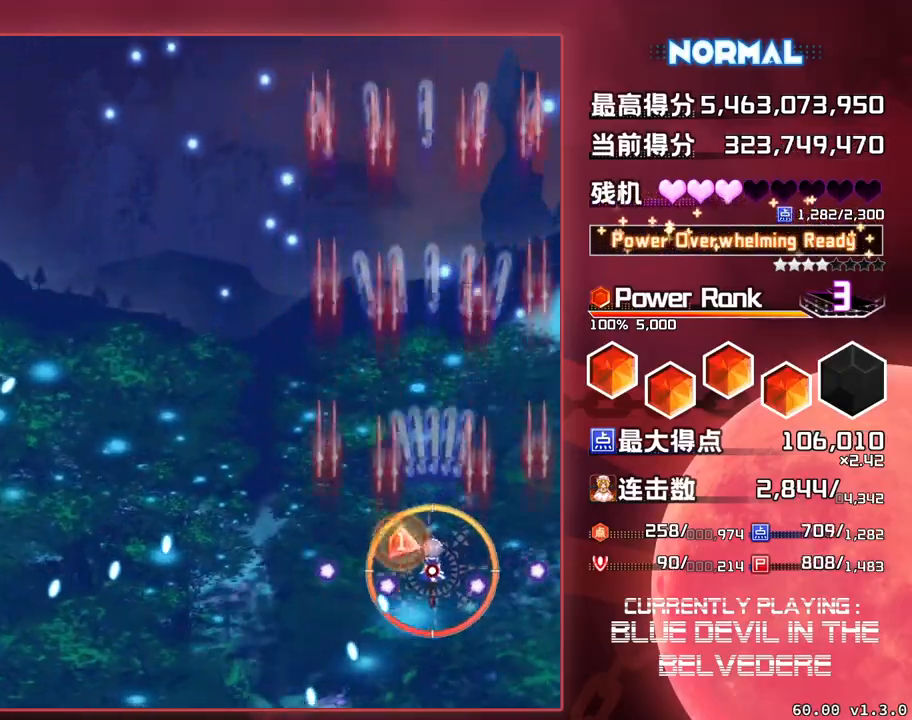
{"buttons": ["SQUARE", "TRIANGLE"], "left_stick": "left", "events": [[100, "left_stick", "left"]]}
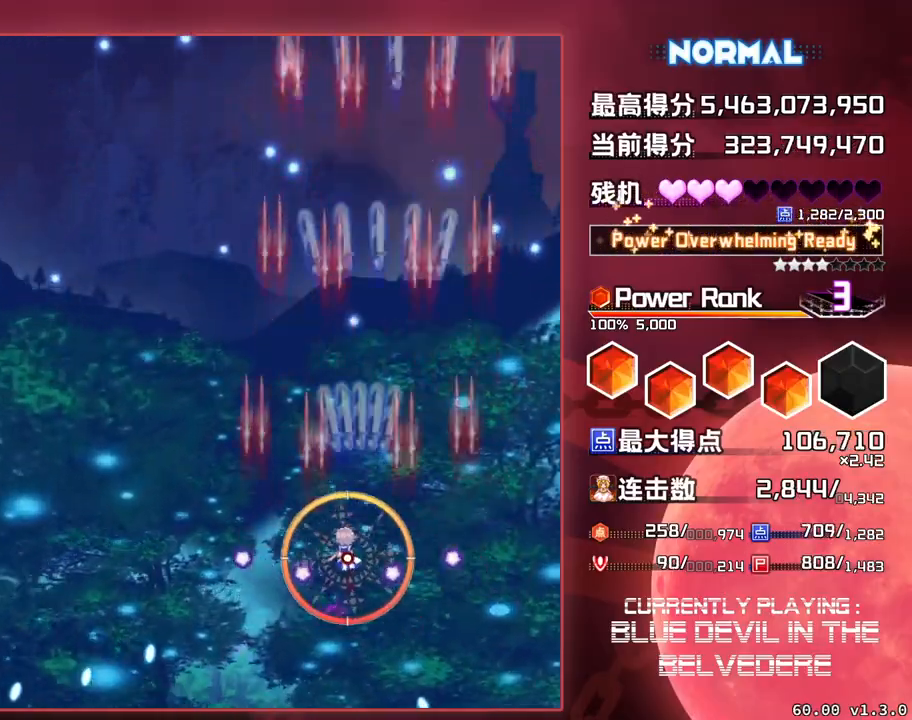
{"buttons": ["SQUARE", "TRIANGLE"], "left_stick": "center", "events": [[267, "left_stick", "center"]]}
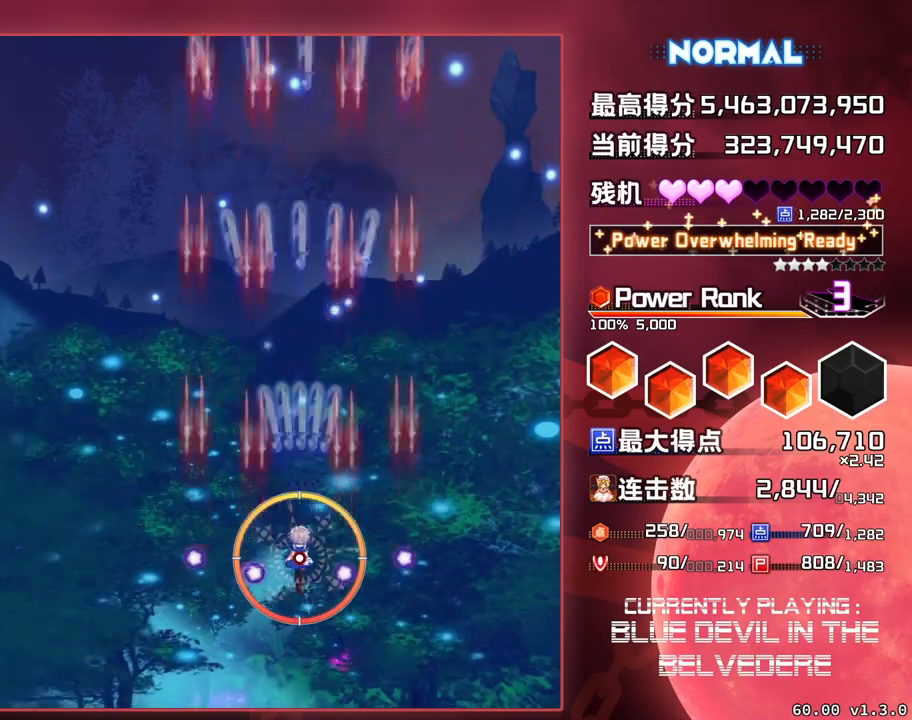
{"buttons": ["SQUARE", "TRIANGLE"], "left_stick": "center", "events": [[233, "left_stick", "down"], [383, "left_stick", "center"]]}
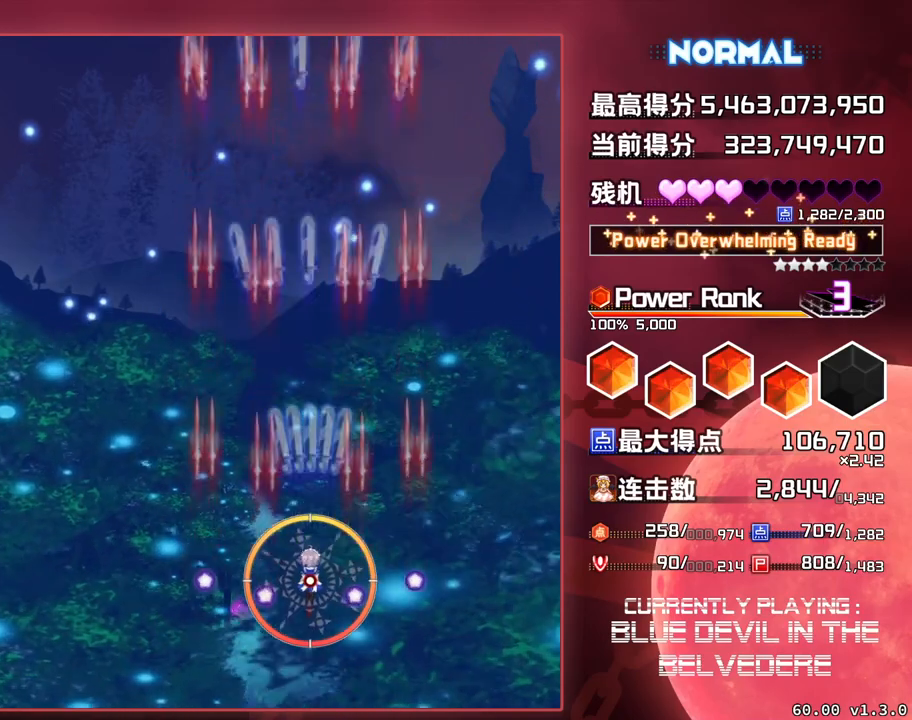
{"buttons": ["SQUARE", "TRIANGLE"], "left_stick": "center", "events": []}
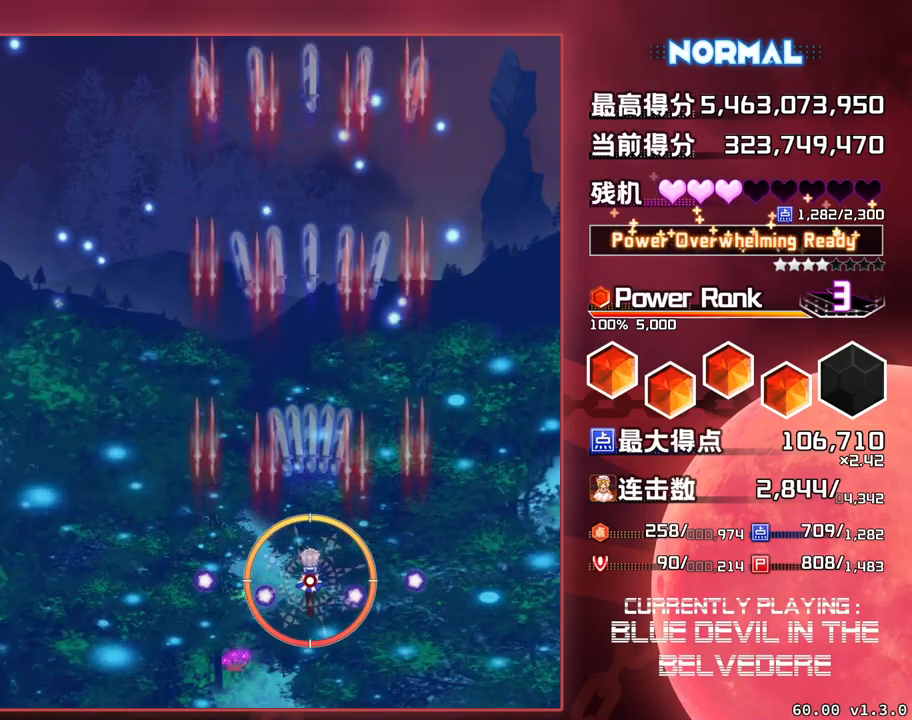
{"buttons": ["SQUARE", "TRIANGLE"], "left_stick": "center", "events": []}
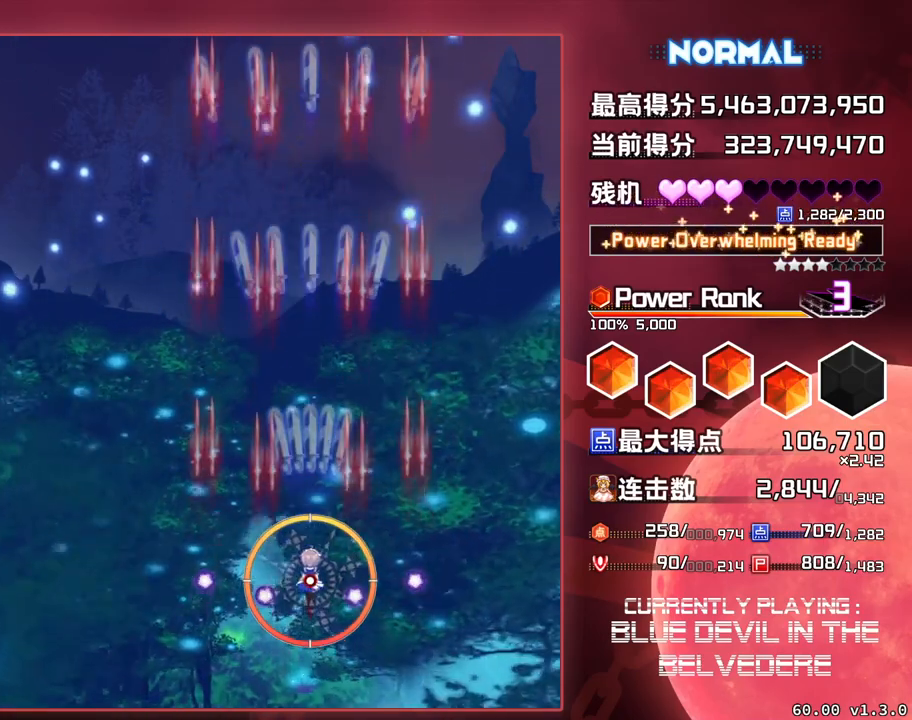
{"buttons": ["SQUARE"], "left_stick": "center", "events": [[483, "TRIANGLE", "up"]]}
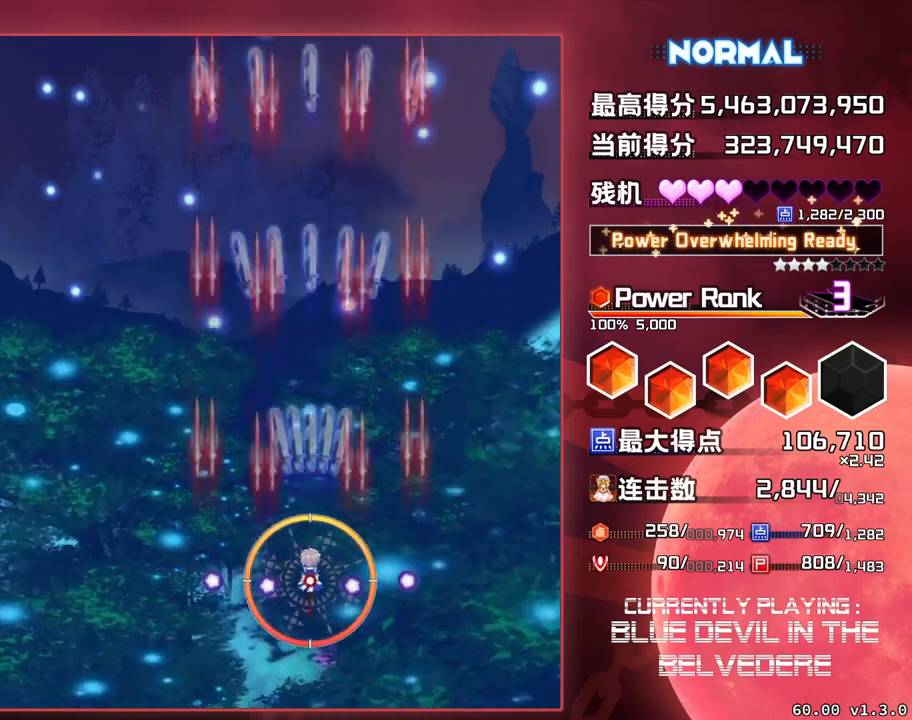
{"buttons": [], "left_stick": "center", "events": [[33, "SQUARE", "up"]]}
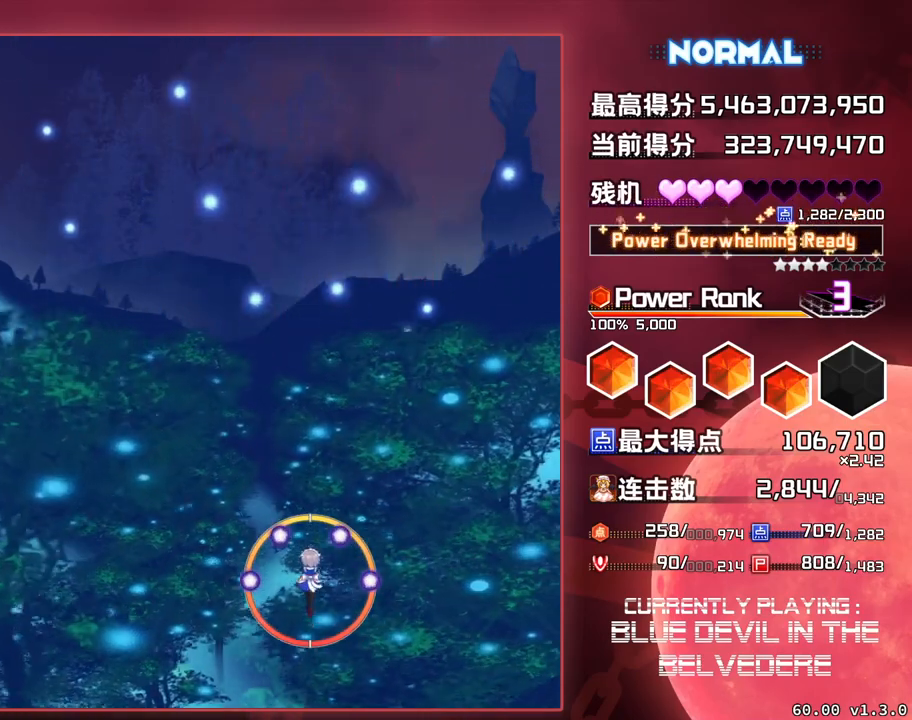
{"buttons": [], "left_stick": "center", "events": []}
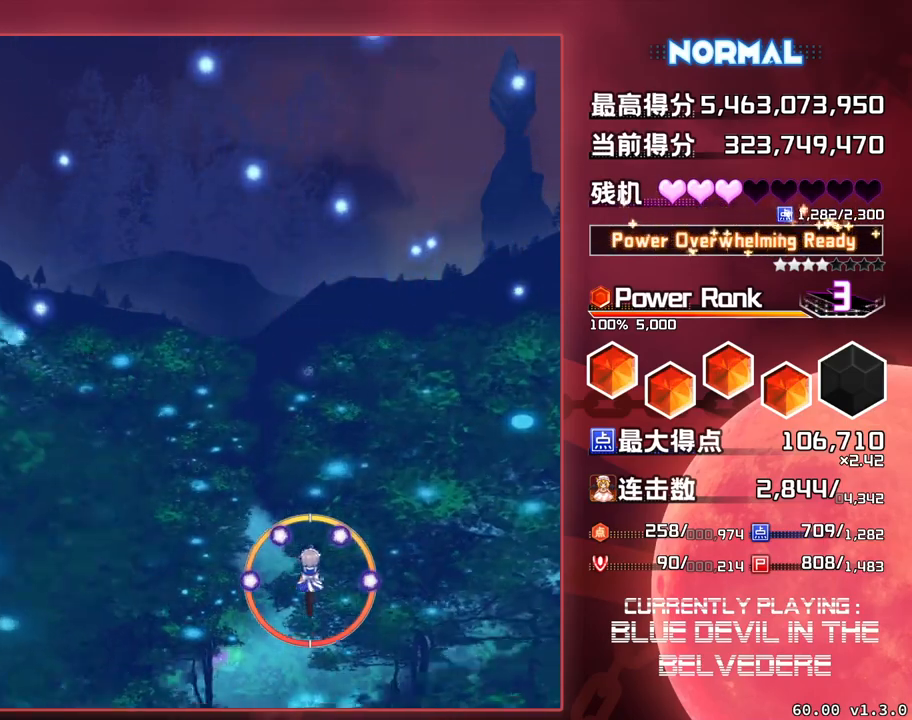
{"buttons": [], "left_stick": "center", "events": []}
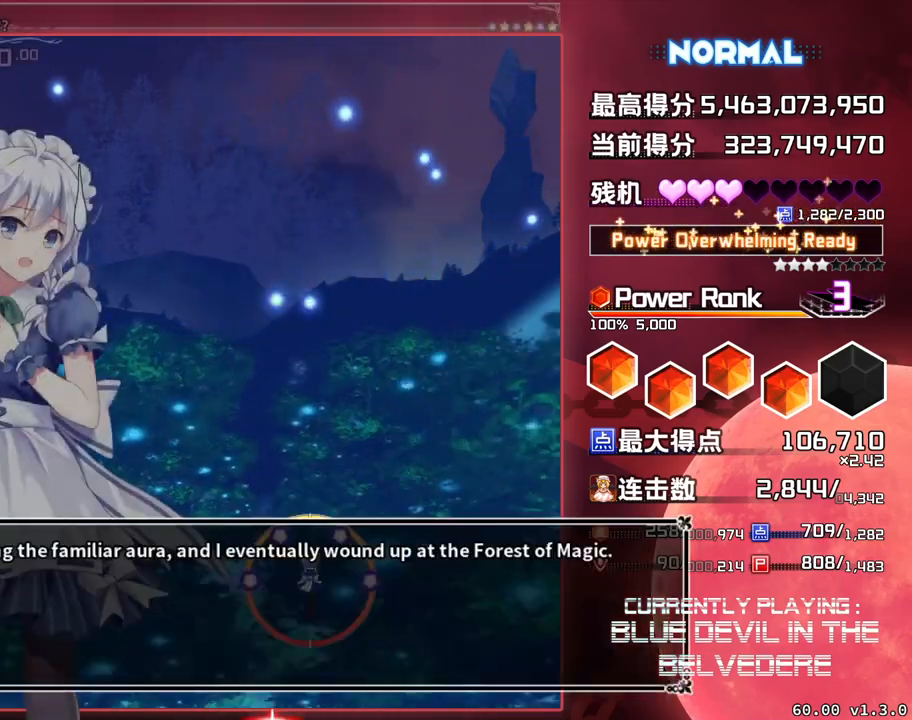
{"buttons": ["R1"], "left_stick": "center", "events": [[233, "R1", "down"]]}
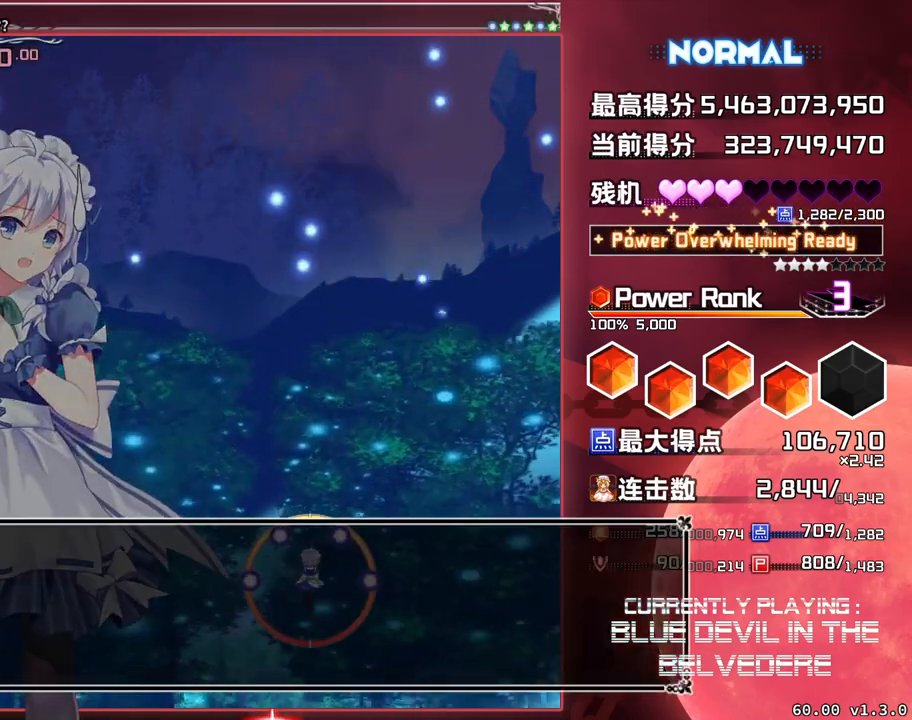
{"buttons": [], "left_stick": "center", "events": [[150, "R1", "up"]]}
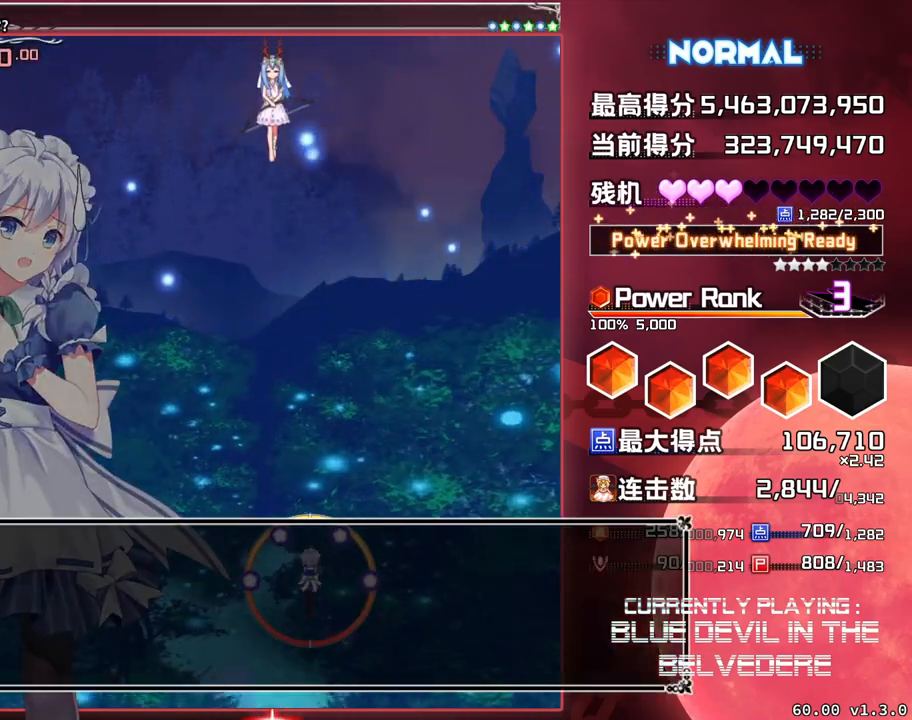
{"buttons": [], "left_stick": "center", "events": []}